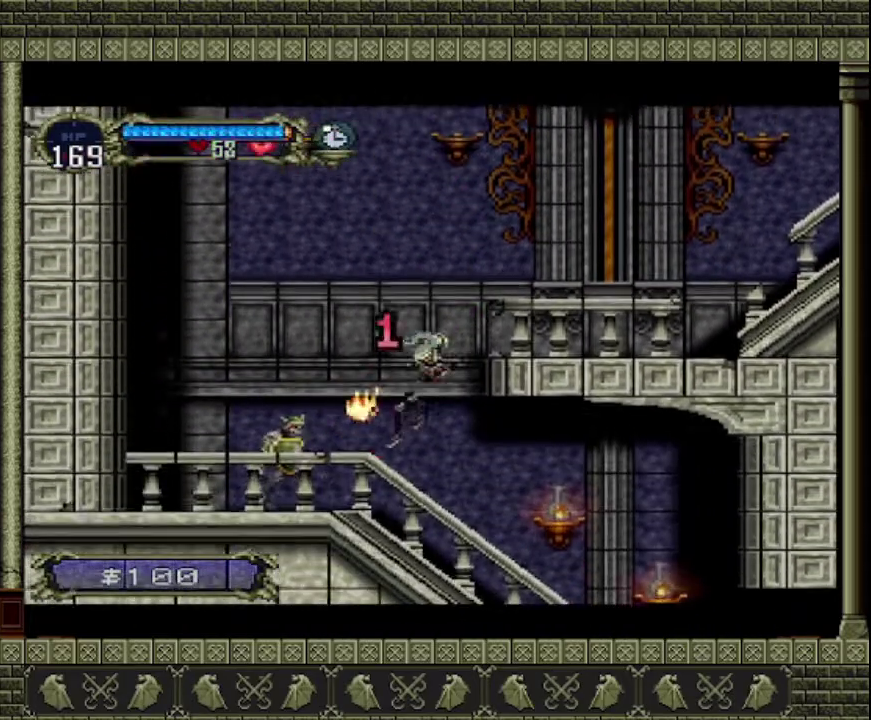
Gameplay with a controller (PlayStation layout); each line is a JSON object with the inputs held at the frame after it. "events" lists button and stick changes between this image and that frame as [ms after this image, input, new state], when the widget could be followed in between. This overlay highlights the sticks when they move; stick clicks (L3 R3) are not distinguishable. Not read: L3 R3 right_stick.
{"buttons": [], "left_stick": "down-left", "events": [[333, "left_stick", "left"], [500, "left_stick", "down-left"]]}
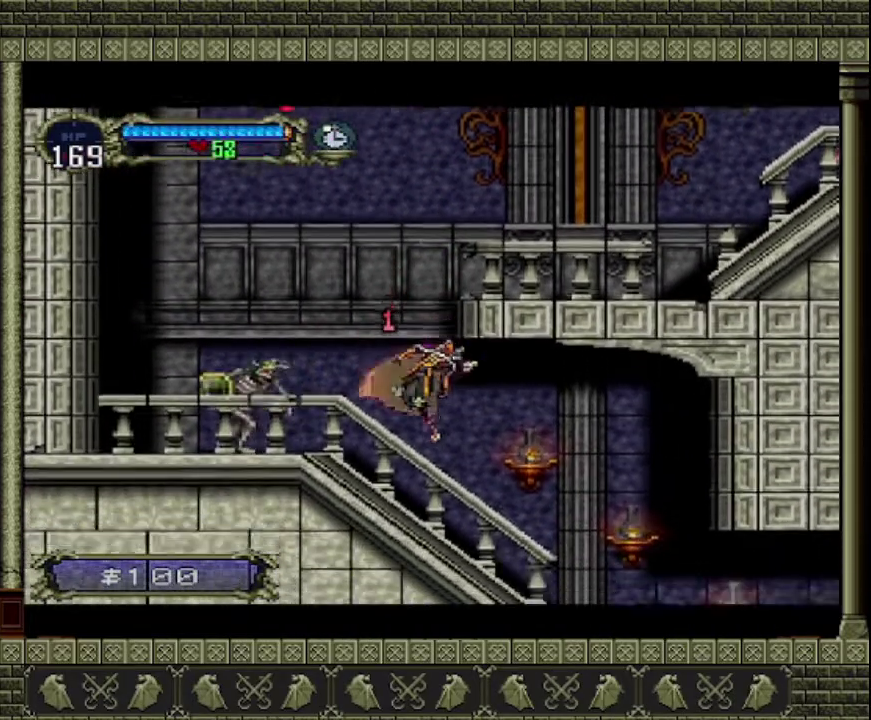
{"buttons": [], "left_stick": "right", "events": [[67, "left_stick", "center"], [133, "left_stick", "right"]]}
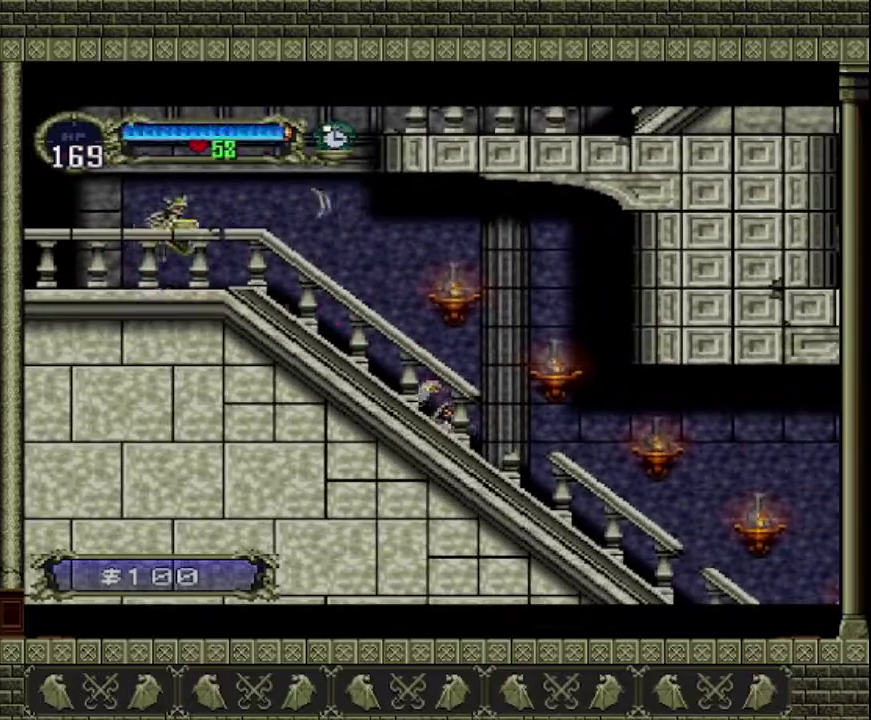
{"buttons": [], "left_stick": "right", "events": []}
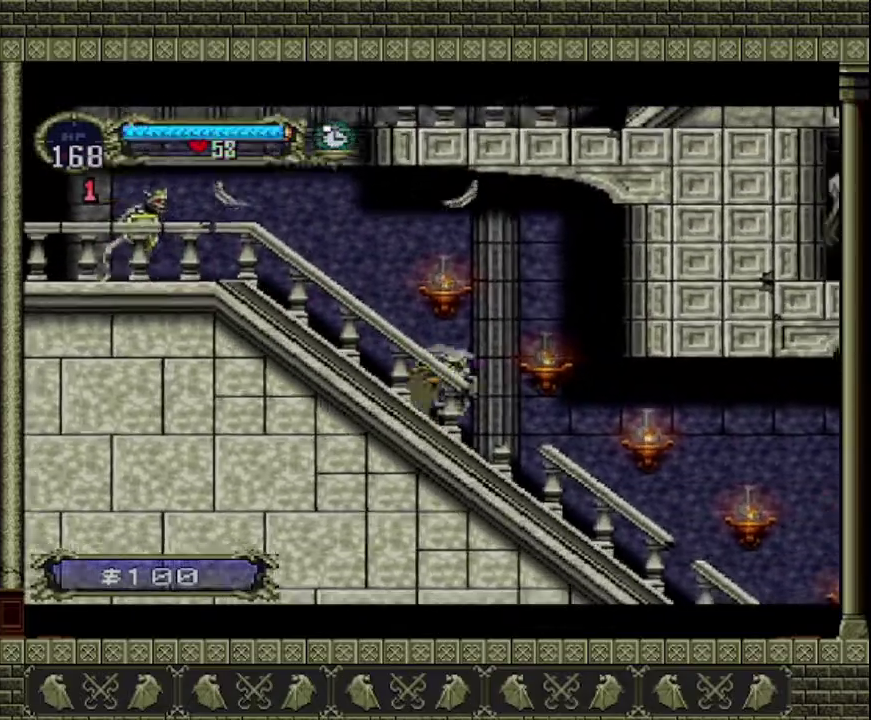
{"buttons": [], "left_stick": "right", "events": []}
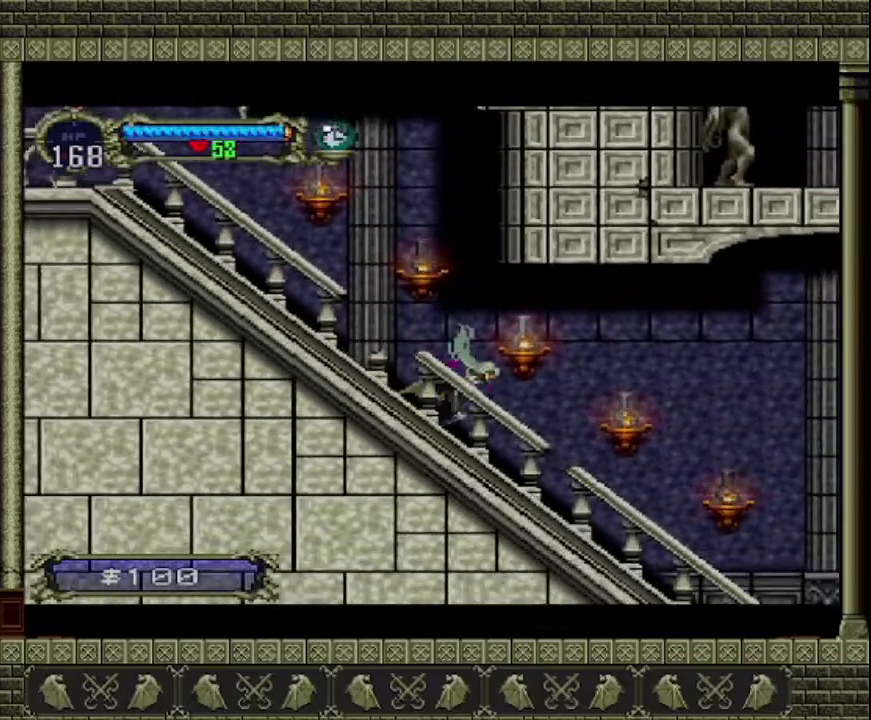
{"buttons": [], "left_stick": "right", "events": []}
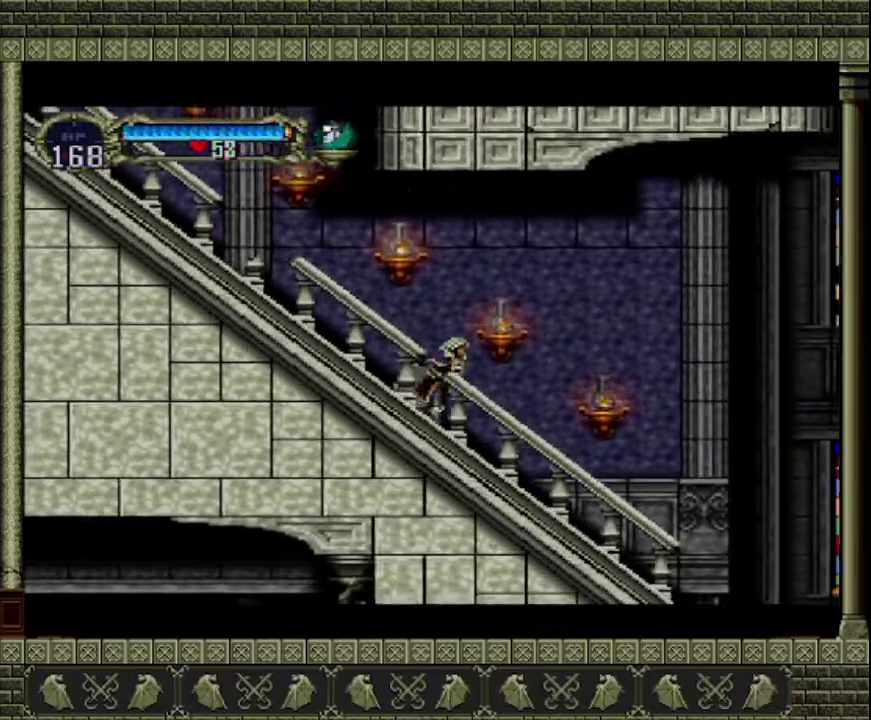
{"buttons": [], "left_stick": "right", "events": []}
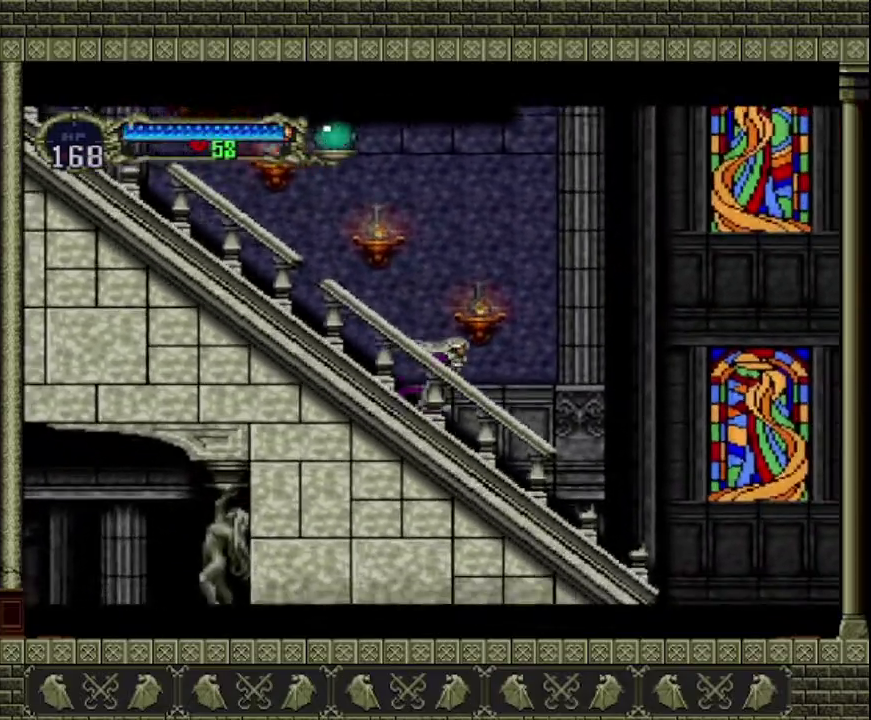
{"buttons": [], "left_stick": "right", "events": []}
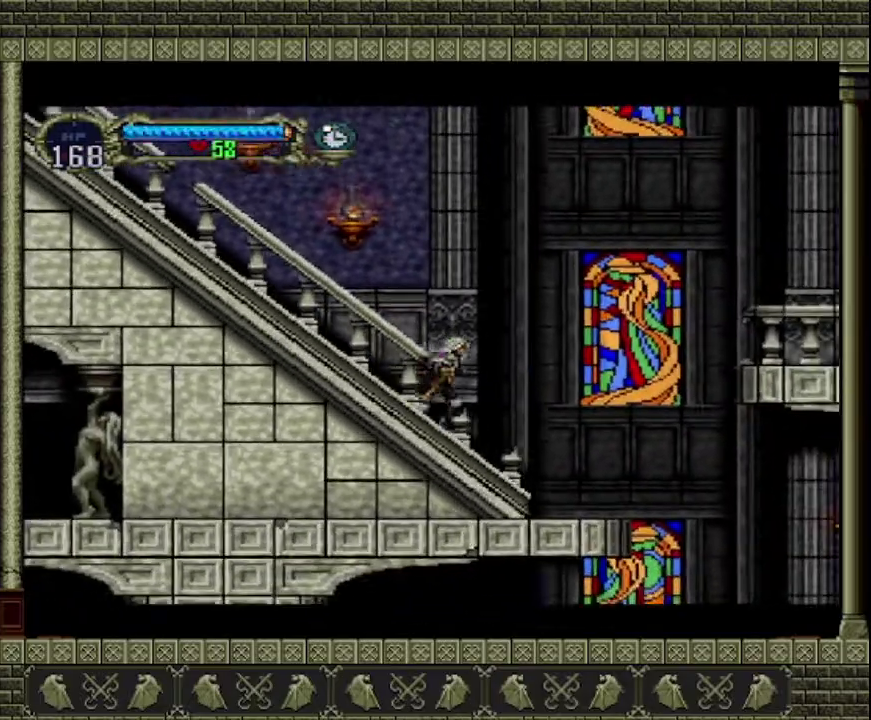
{"buttons": [], "left_stick": "right", "events": []}
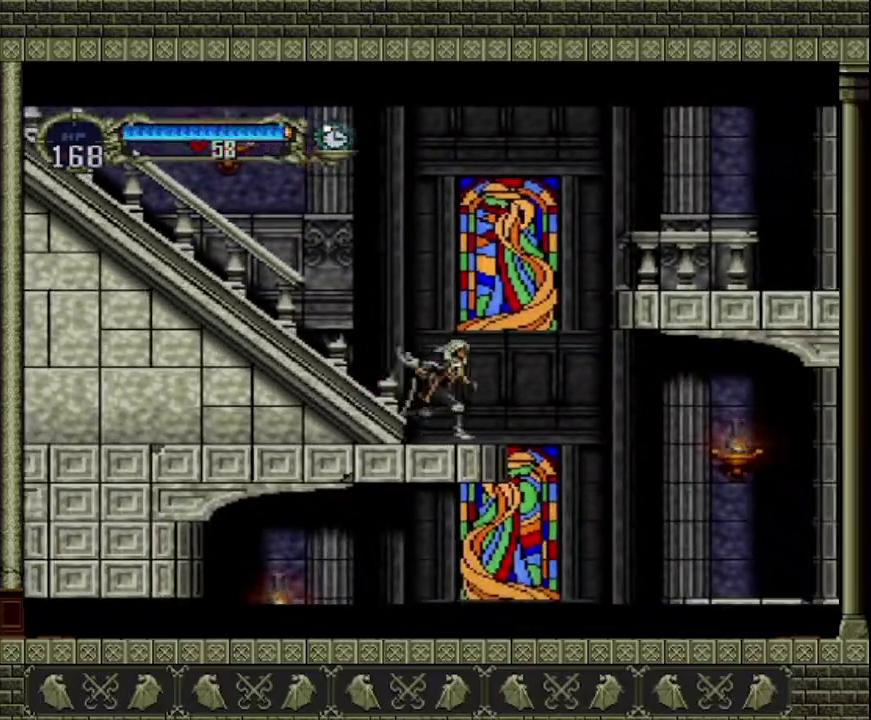
{"buttons": [], "left_stick": "right", "events": [[233, "CROSS", "down"], [400, "CROSS", "up"]]}
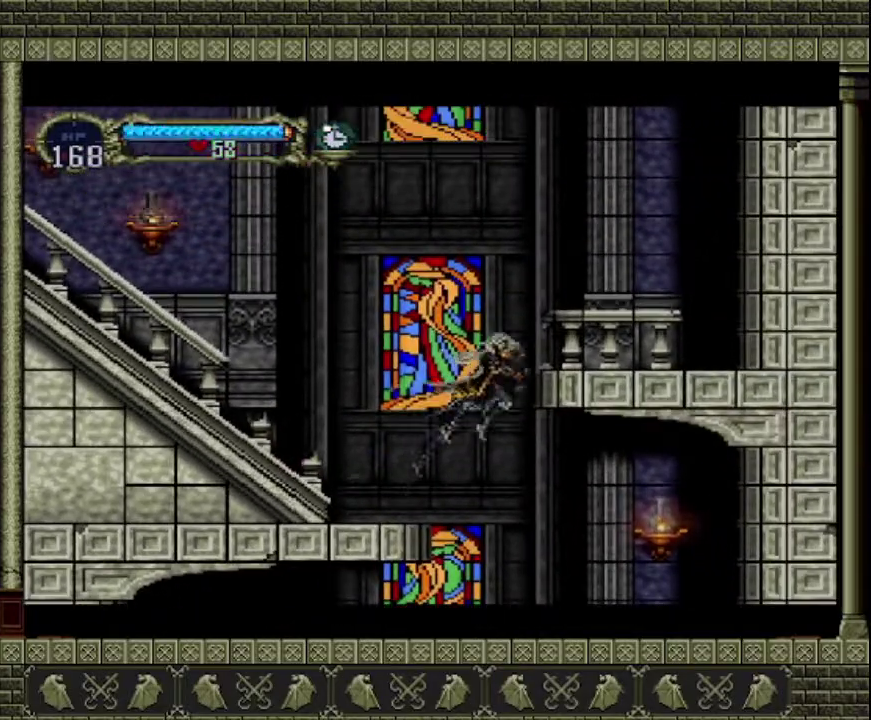
{"buttons": [], "left_stick": "right", "events": []}
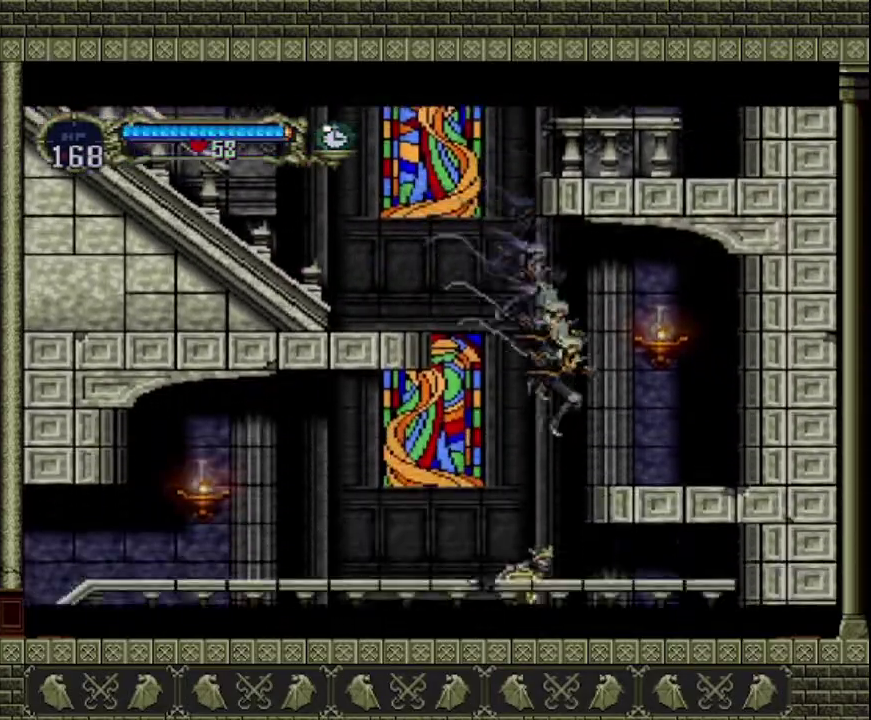
{"buttons": [], "left_stick": "center", "events": [[333, "left_stick", "center"]]}
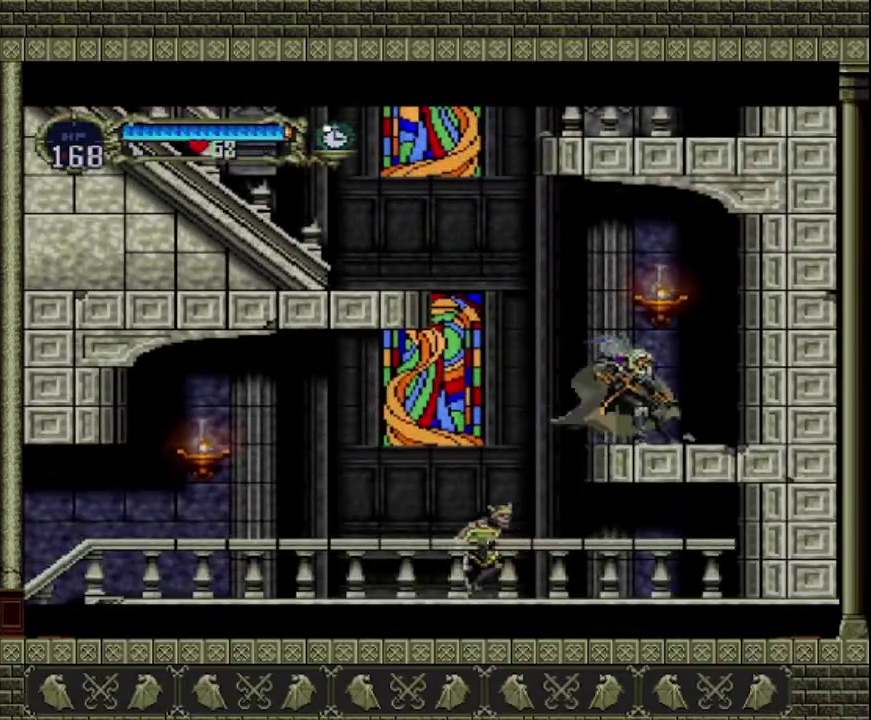
{"buttons": [], "left_stick": "center", "events": [[33, "left_stick", "left"], [433, "left_stick", "center"]]}
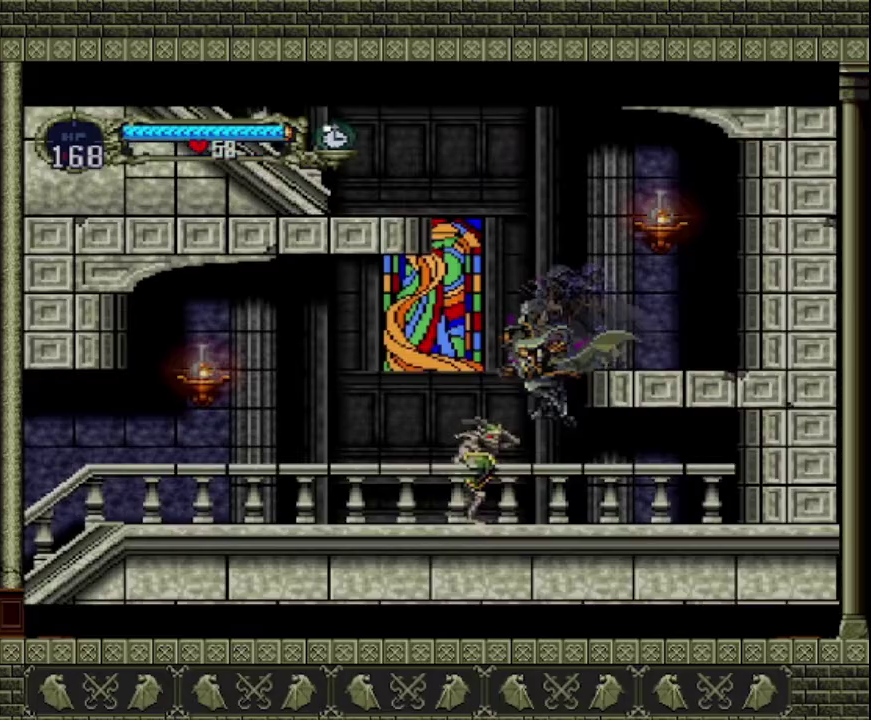
{"buttons": [], "left_stick": "center", "events": [[167, "SQUARE", "down"], [267, "SQUARE", "up"]]}
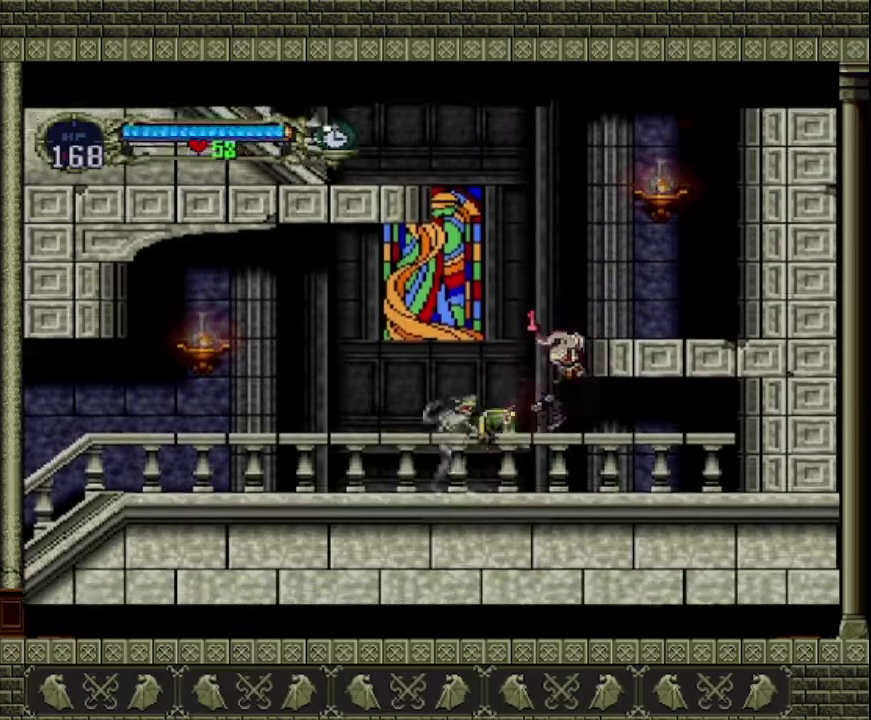
{"buttons": [], "left_stick": "down", "events": [[200, "left_stick", "down"], [400, "SQUARE", "down"], [500, "SQUARE", "up"]]}
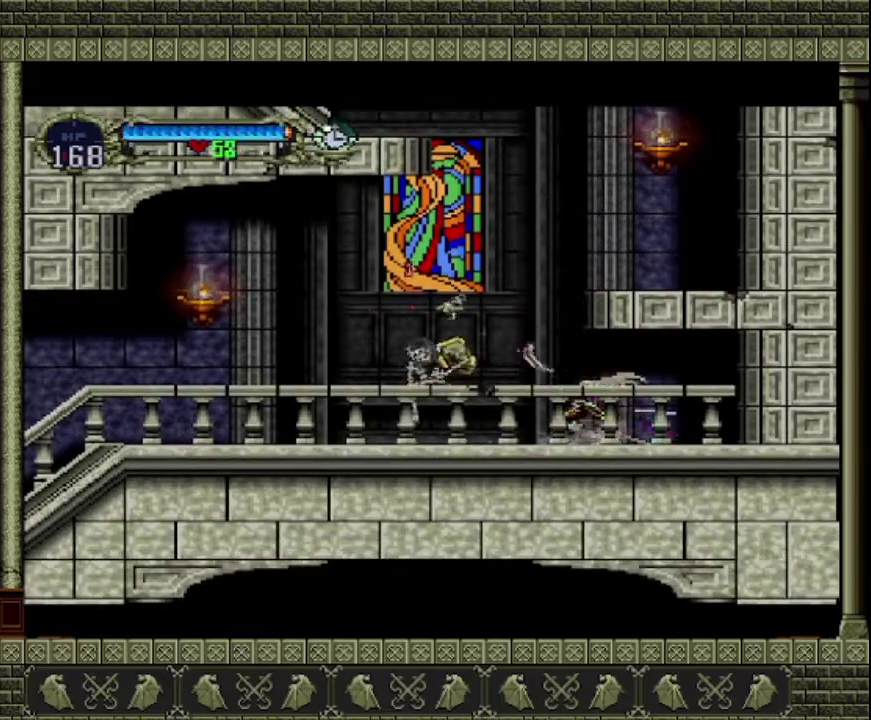
{"buttons": [], "left_stick": "down", "events": []}
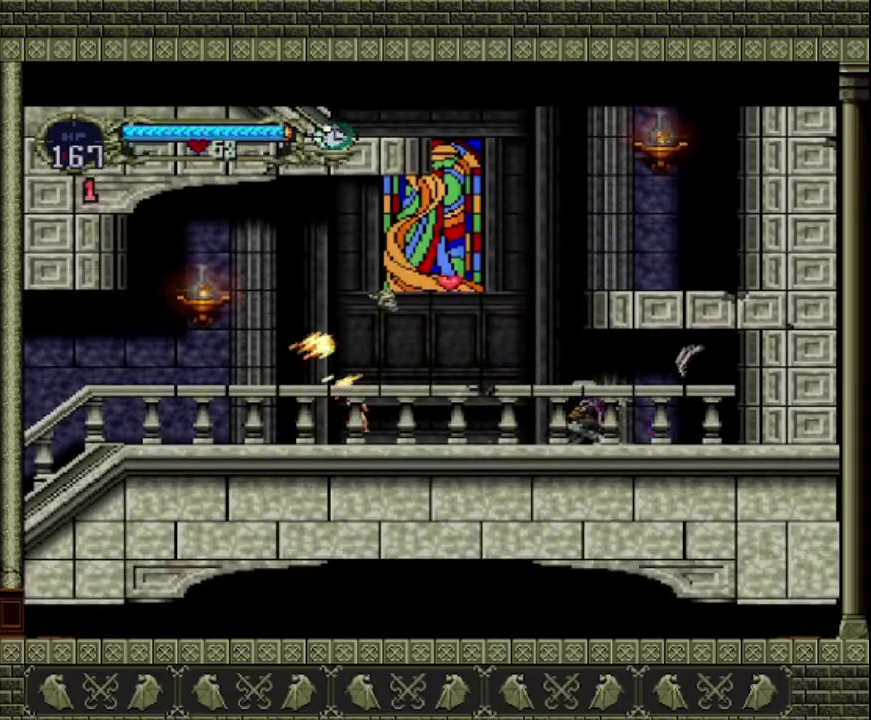
{"buttons": [], "left_stick": "left", "events": [[33, "left_stick", "down-left"], [100, "left_stick", "left"], [233, "left_stick", "up-left"], [300, "left_stick", "left"]]}
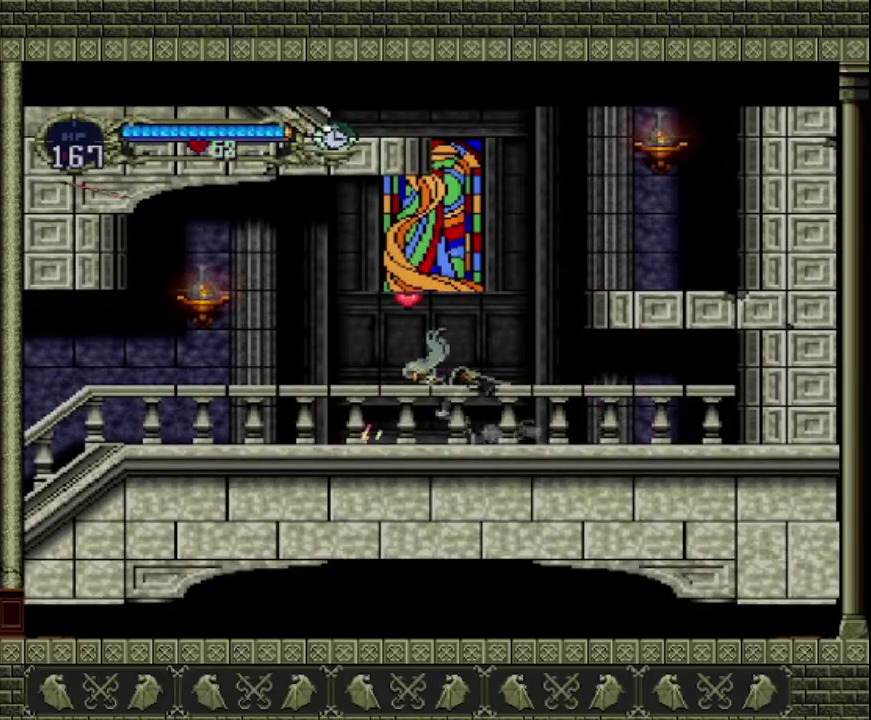
{"buttons": [], "left_stick": "left", "events": [[200, "CROSS", "down"], [400, "CROSS", "up"]]}
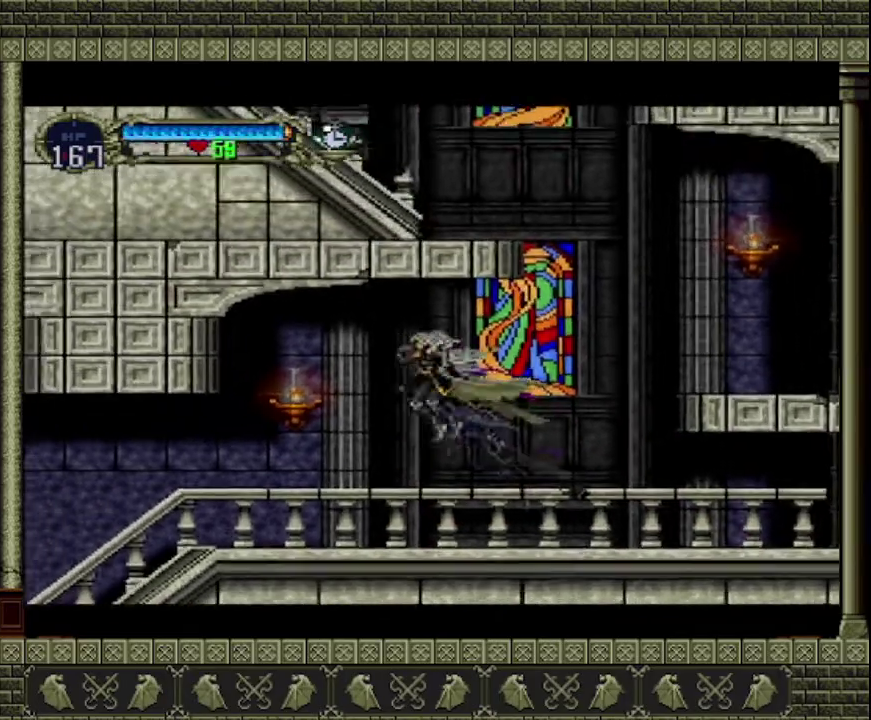
{"buttons": [], "left_stick": "left", "events": [[67, "SQUARE", "down"], [233, "SQUARE", "up"]]}
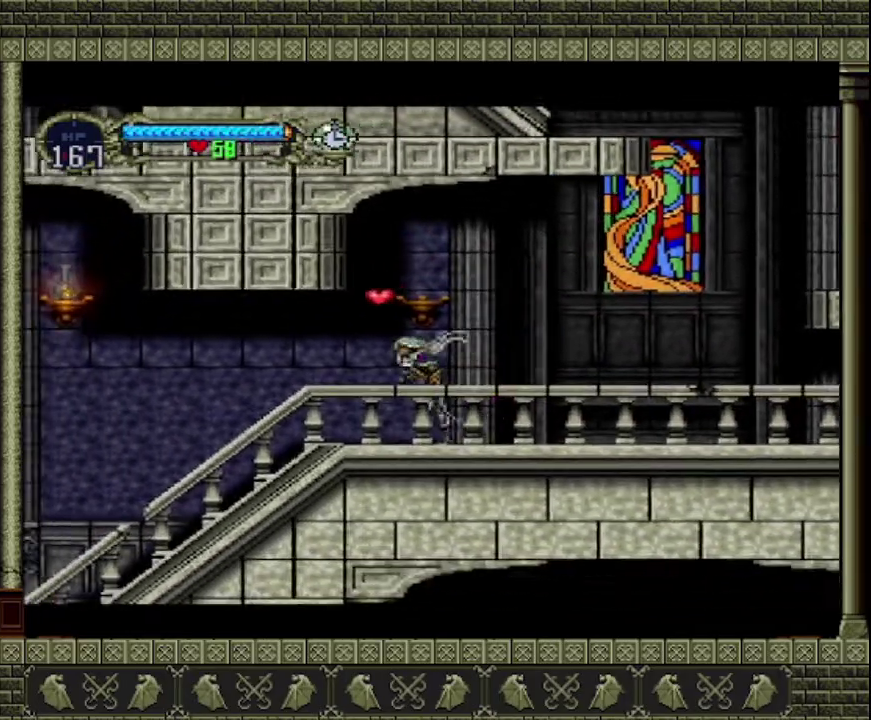
{"buttons": [], "left_stick": "left", "events": [[33, "CROSS", "down"], [133, "CROSS", "up"]]}
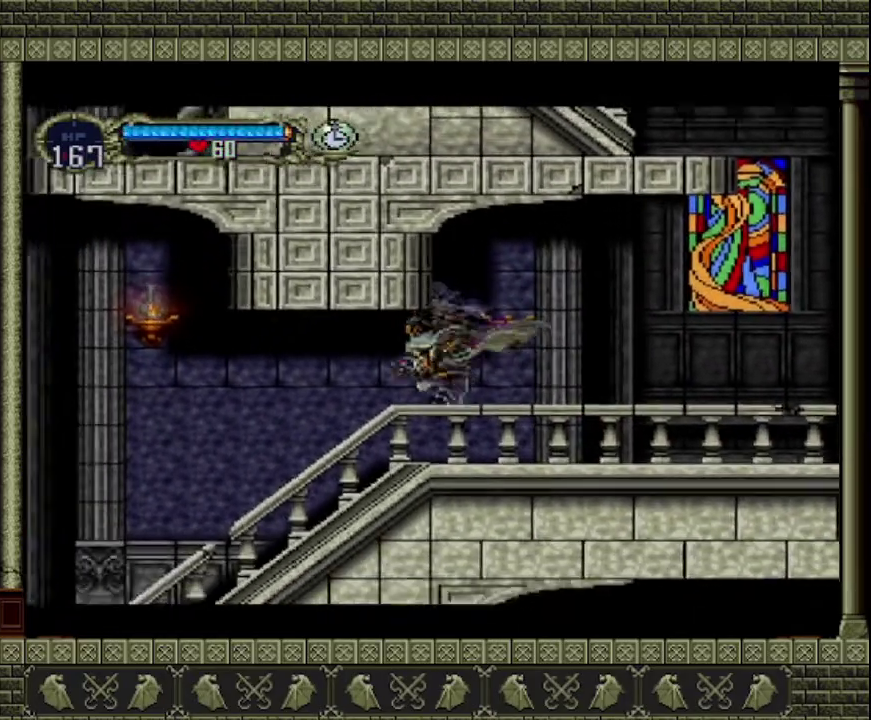
{"buttons": [], "left_stick": "left", "events": []}
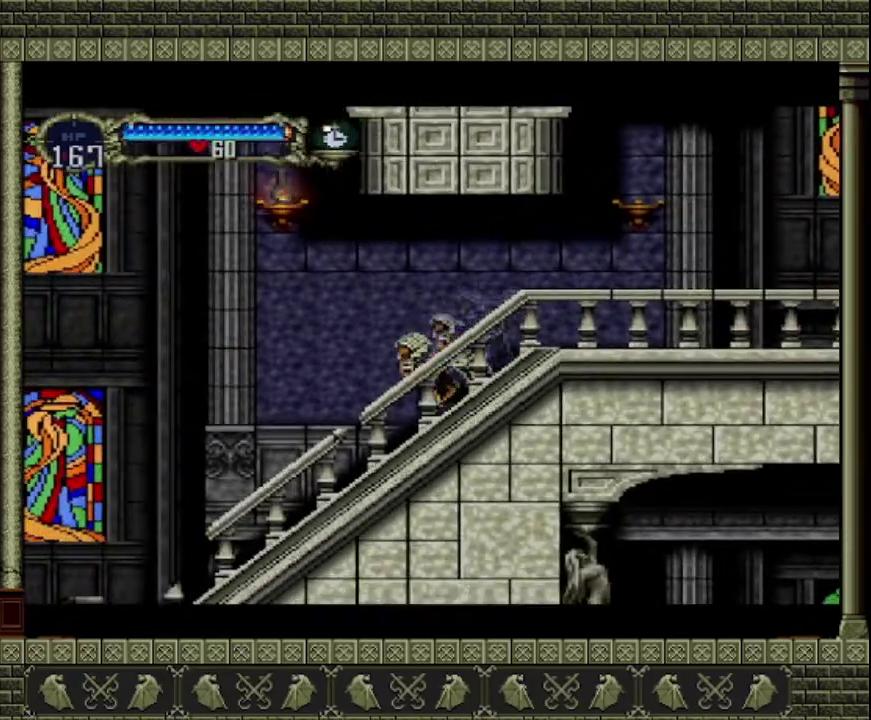
{"buttons": [], "left_stick": "left", "events": []}
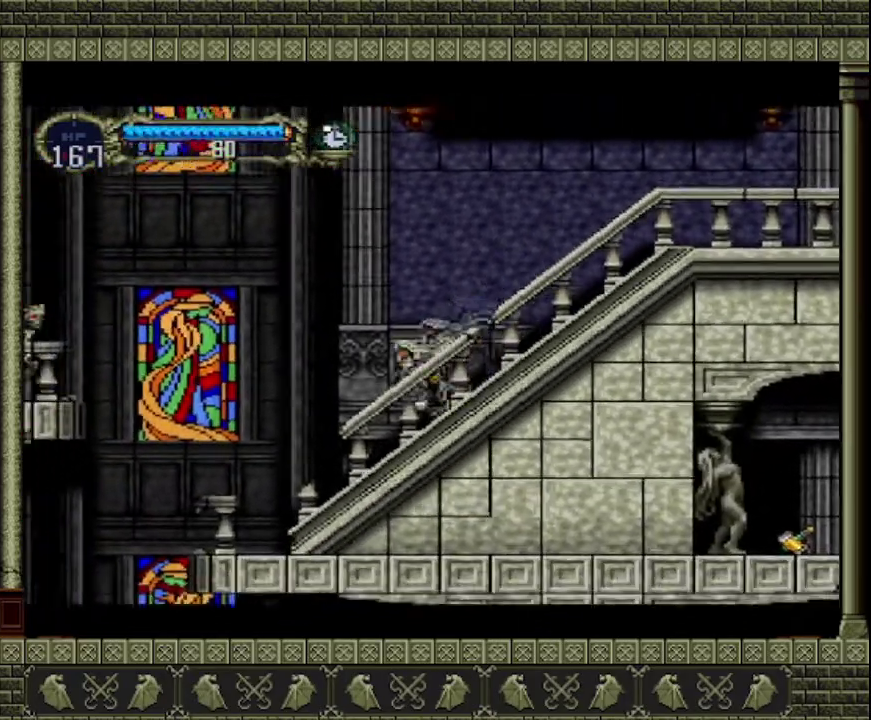
{"buttons": [], "left_stick": "left", "events": []}
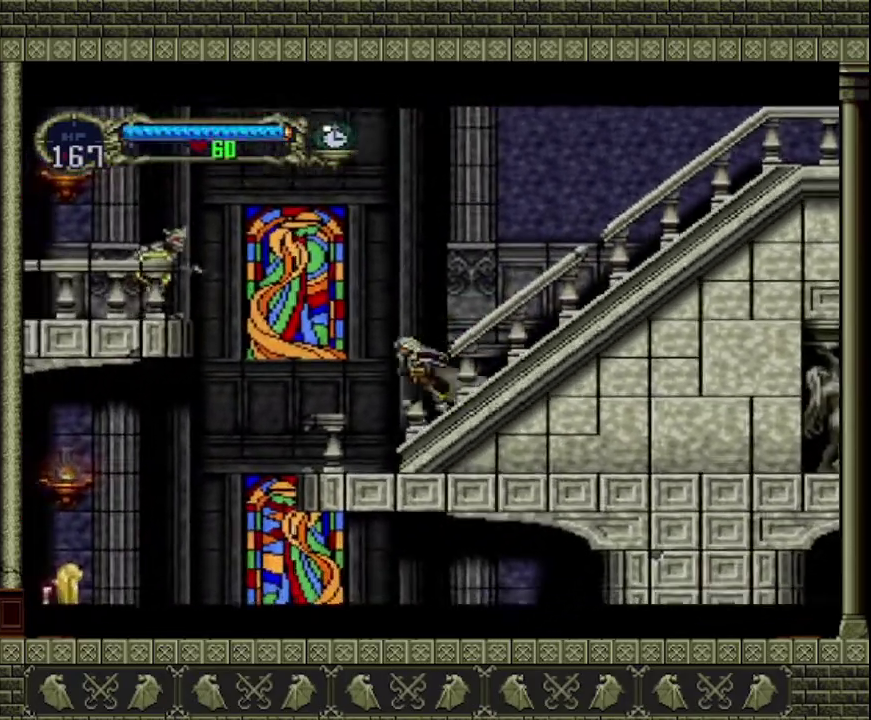
{"buttons": ["CROSS", "SQUARE"], "left_stick": "left", "events": [[300, "CROSS", "down"], [467, "SQUARE", "down"]]}
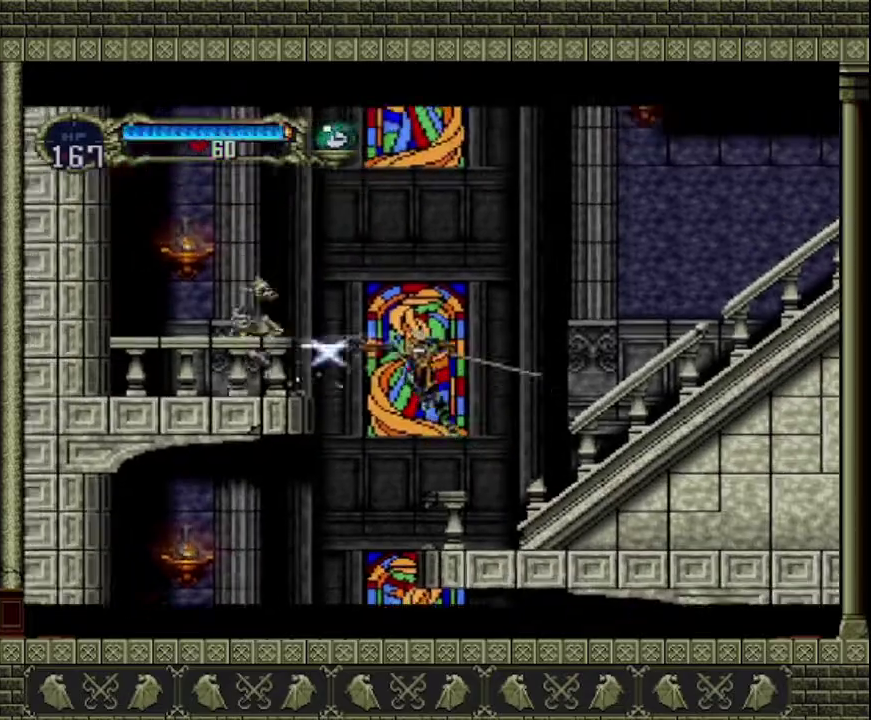
{"buttons": [], "left_stick": "right", "events": [[167, "SQUARE", "up"], [267, "left_stick", "center"], [367, "CROSS", "up"], [500, "left_stick", "right"]]}
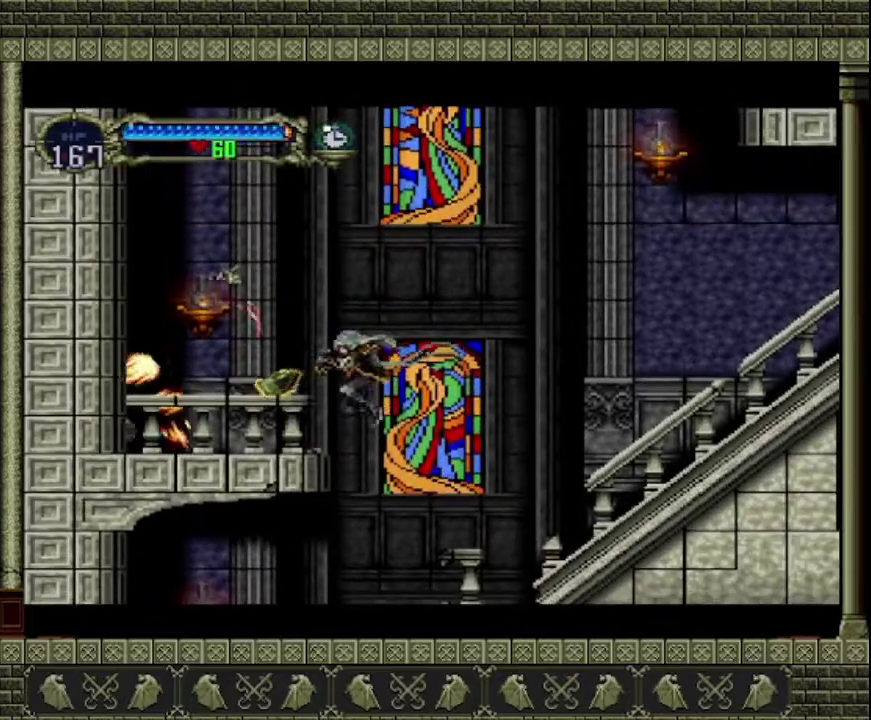
{"buttons": [], "left_stick": "down-left", "events": [[333, "left_stick", "down-left"]]}
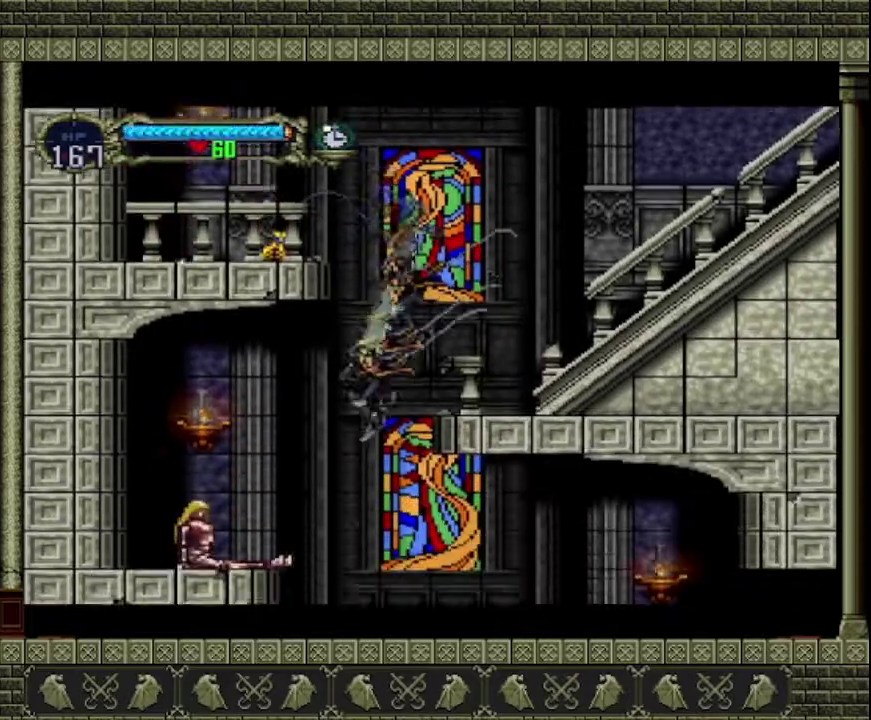
{"buttons": [], "left_stick": "center", "events": [[100, "left_stick", "center"], [233, "SQUARE", "down"], [300, "SQUARE", "up"]]}
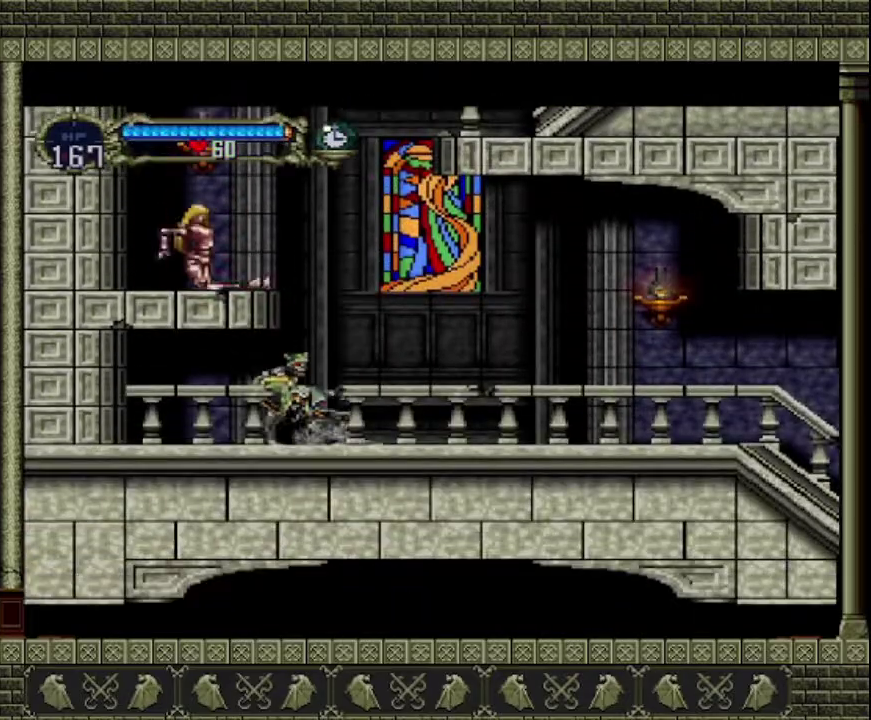
{"buttons": [], "left_stick": "center", "events": [[267, "SQUARE", "down"], [367, "SQUARE", "up"]]}
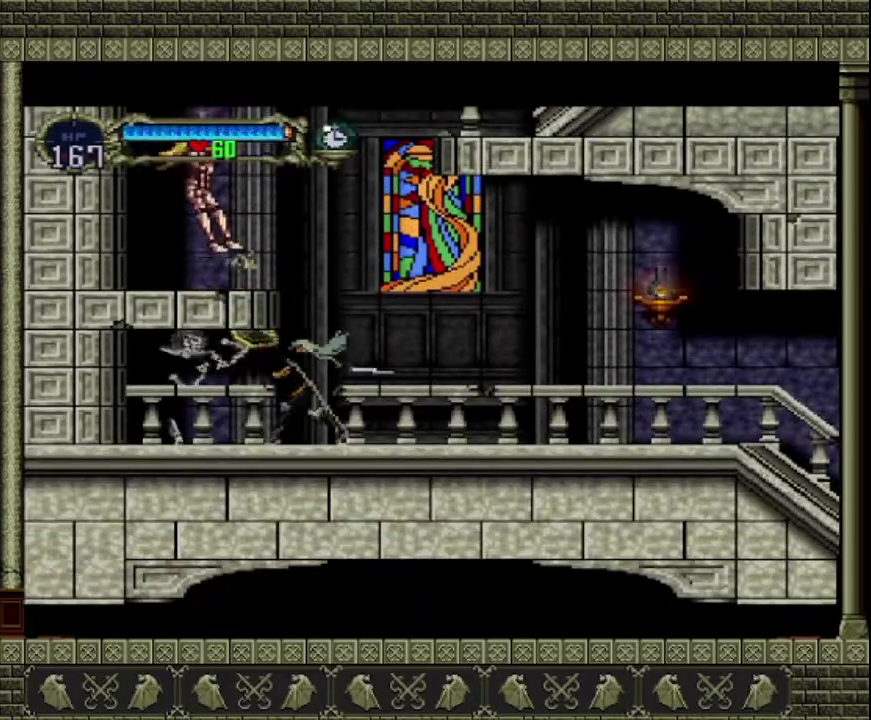
{"buttons": [], "left_stick": "right", "events": [[167, "left_stick", "right"]]}
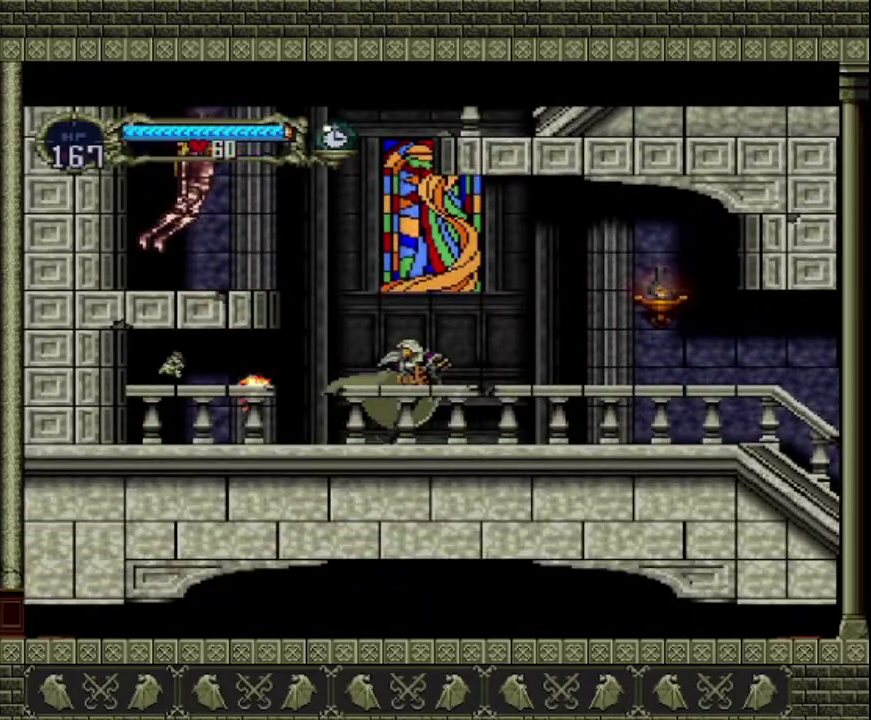
{"buttons": ["SQUARE"], "left_stick": "right", "events": [[167, "CROSS", "down"], [333, "CROSS", "up"], [500, "SQUARE", "down"]]}